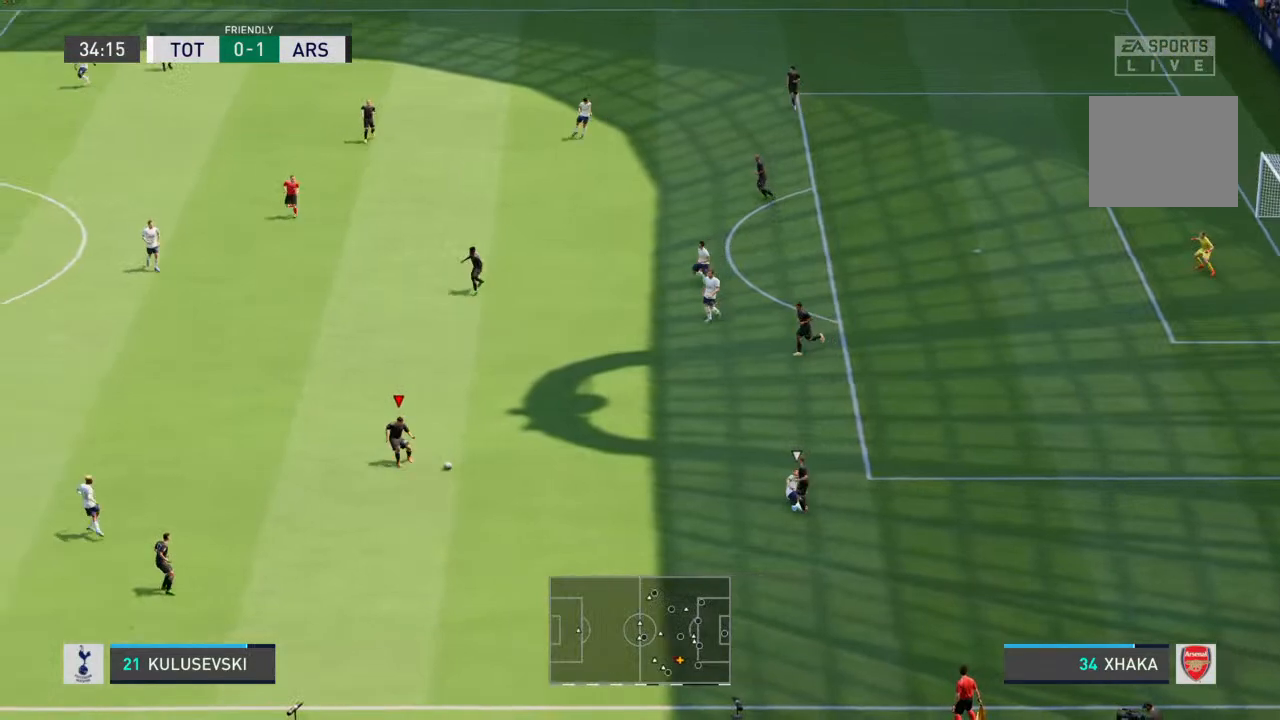
Gameplay with a controller (PlayStation layout); each line is a JSON object with the inputs held at the frame after it. "events" lists button and stick changes between this image and that frame as [ms after this image, input, new state], when the widget could be followed in between. Not read: L3 R3.
{"buttons": [], "left_stick": "left", "right_stick": "center", "events": []}
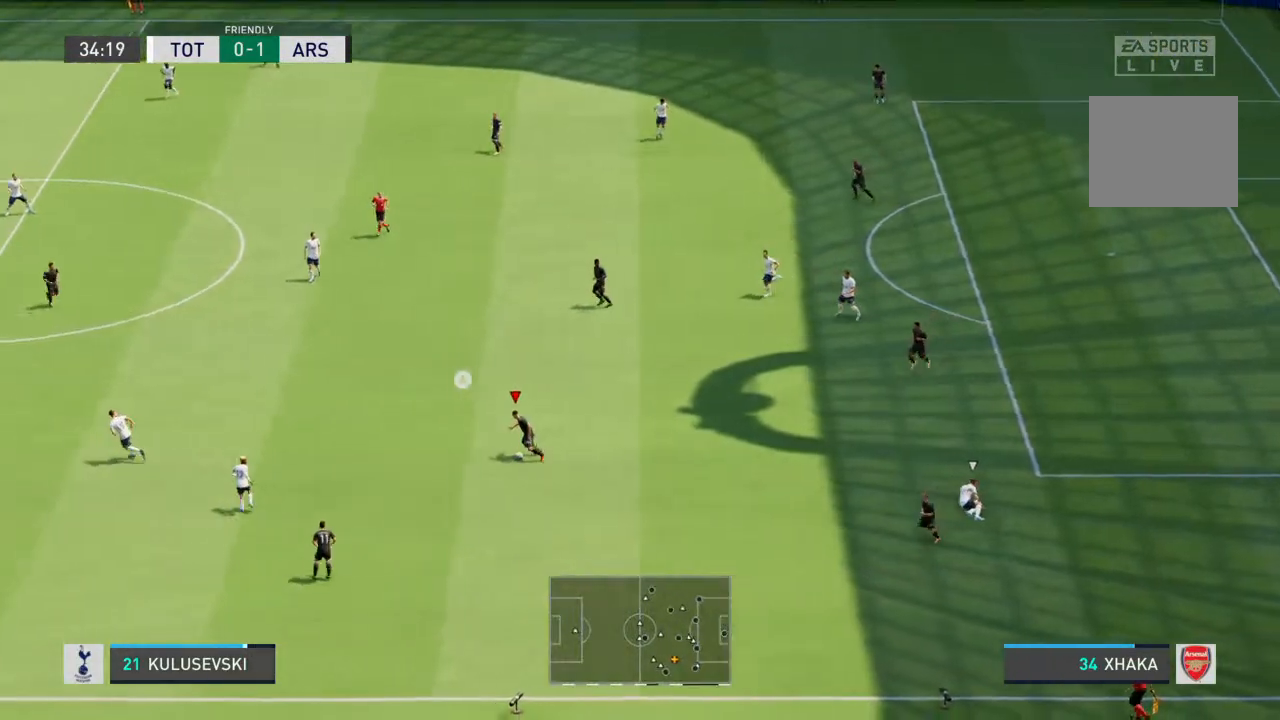
{"buttons": [], "left_stick": "left", "right_stick": "center", "events": []}
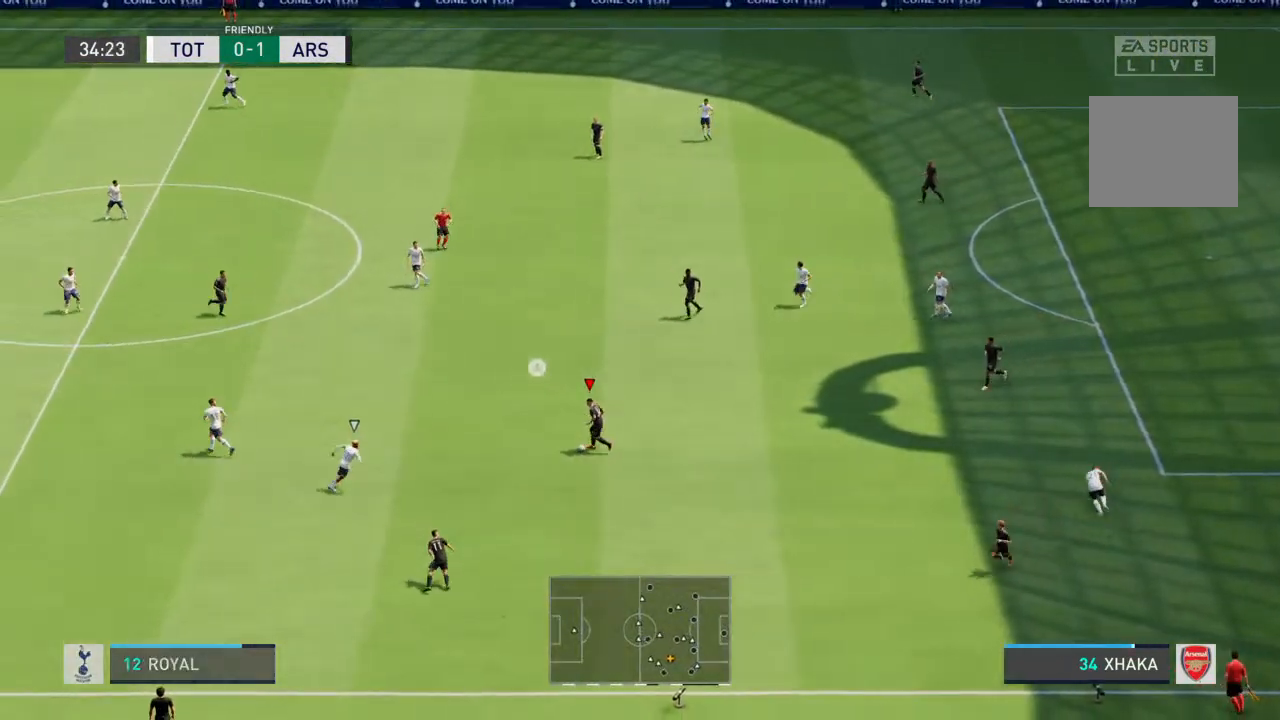
{"buttons": [], "left_stick": "down-left", "right_stick": "center", "events": [[267, "left_stick", "down-left"], [300, "TRIANGLE", "down"], [400, "TRIANGLE", "up"]]}
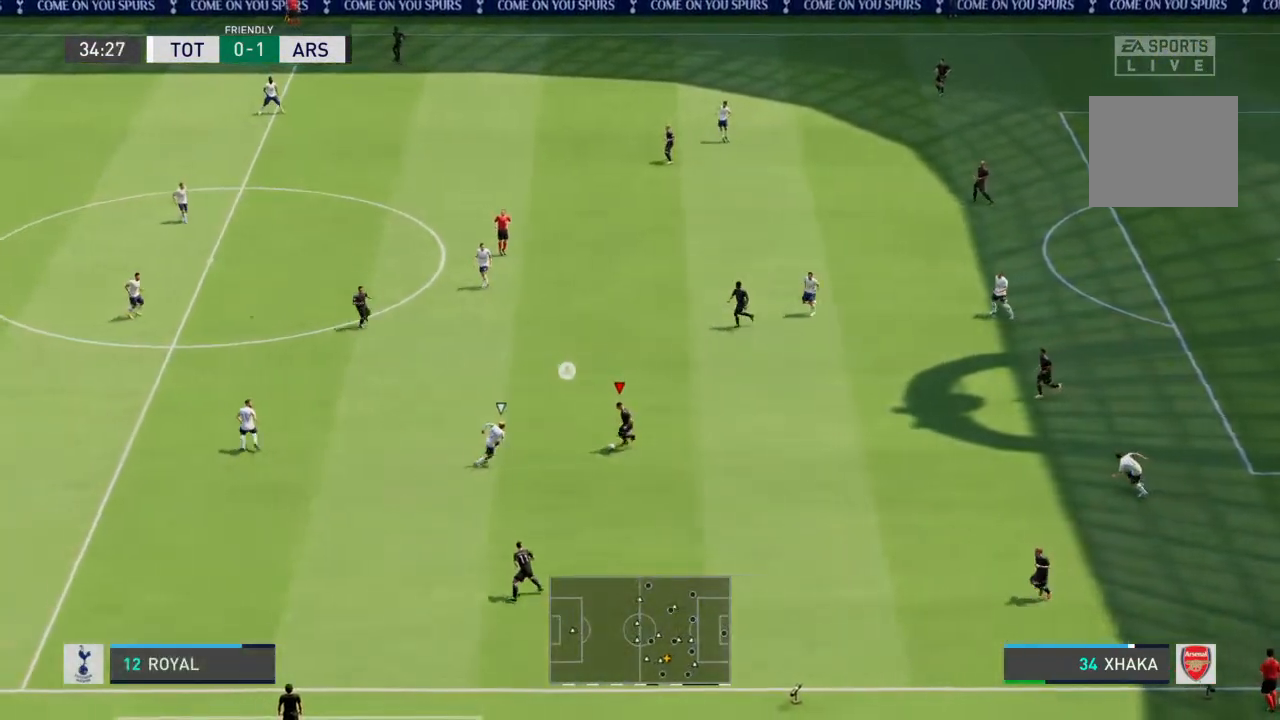
{"buttons": ["R2"], "left_stick": "left", "right_stick": "center", "events": [[233, "left_stick", "left"], [433, "R2", "down"]]}
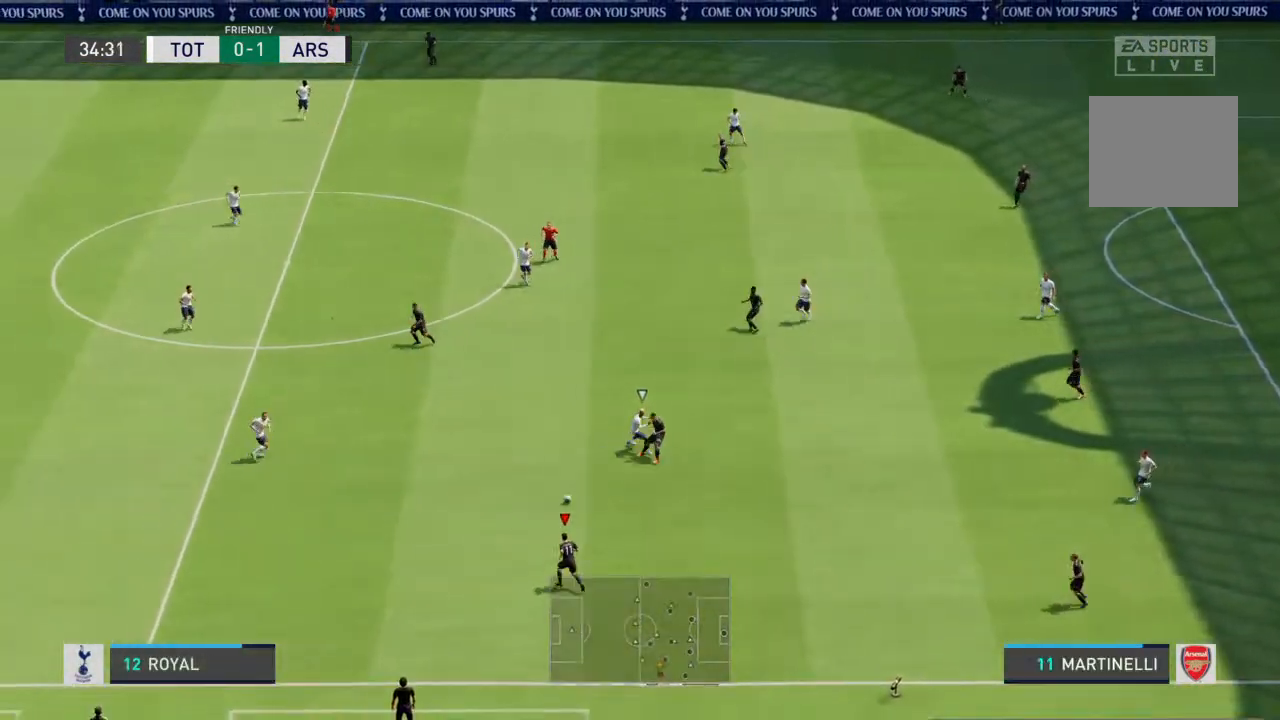
{"buttons": ["R2"], "left_stick": "left", "right_stick": "center", "events": []}
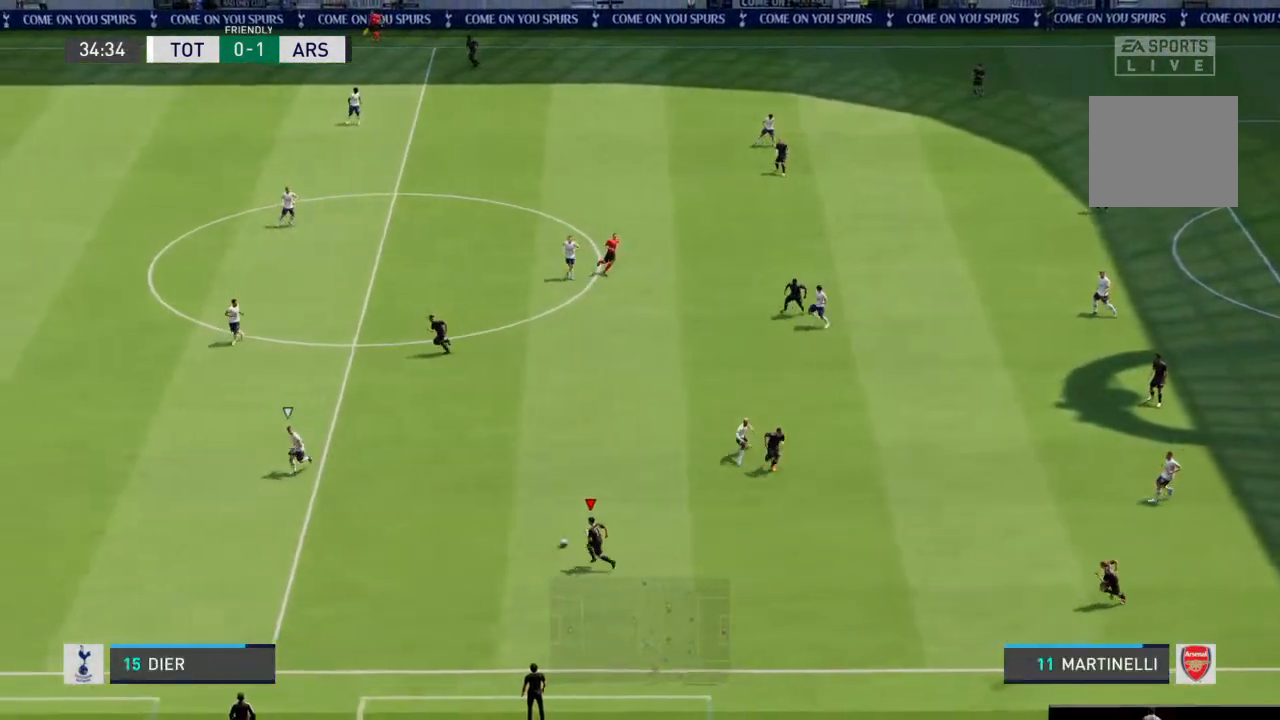
{"buttons": ["TRIANGLE"], "left_stick": "up-left", "right_stick": "center", "events": [[167, "R2", "up"], [333, "left_stick", "up-left"], [367, "TRIANGLE", "down"]]}
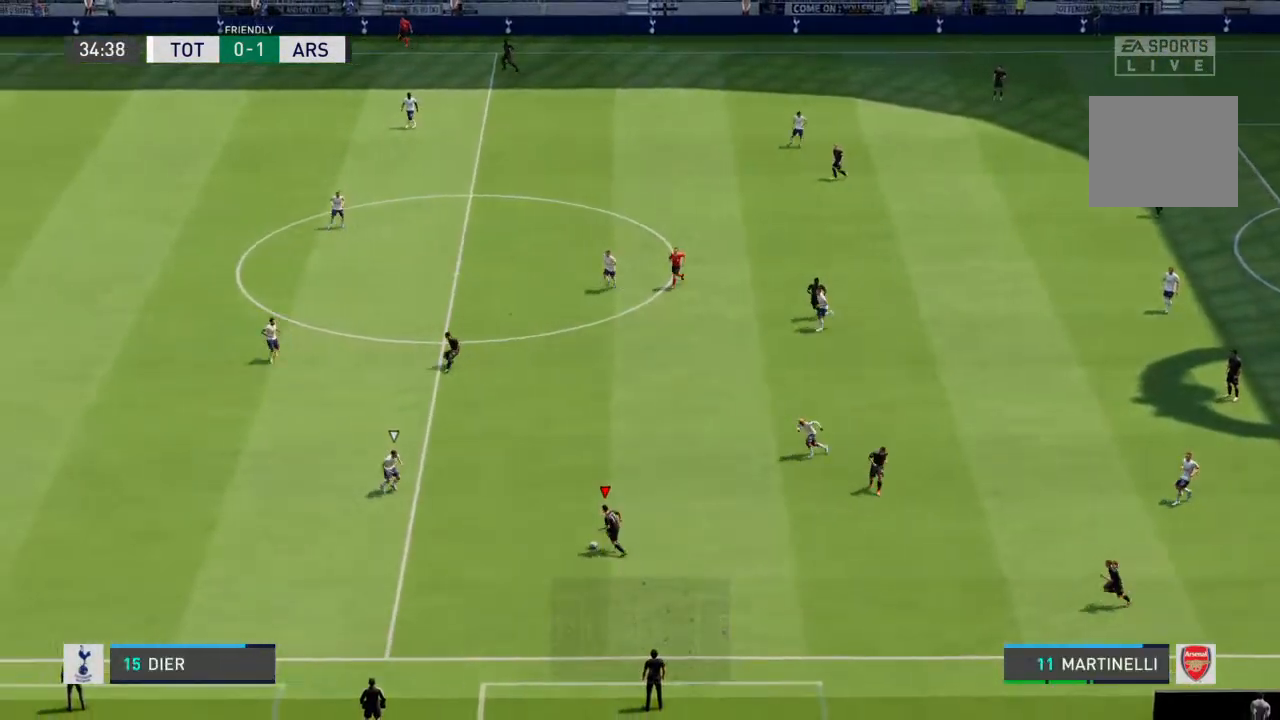
{"buttons": [], "left_stick": "up-left", "right_stick": "center", "events": [[100, "TRIANGLE", "up"], [200, "right_stick", "down"], [267, "right_stick", "center"]]}
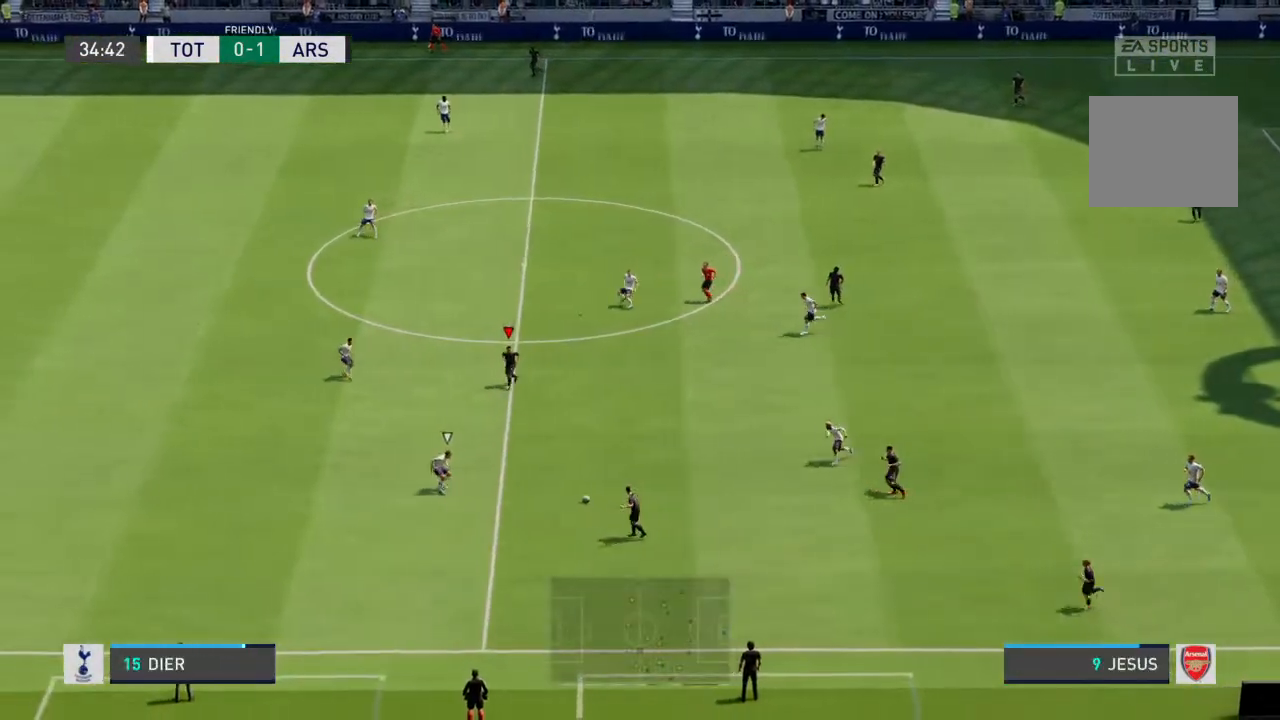
{"buttons": [], "left_stick": "down-left", "right_stick": "center", "events": [[200, "left_stick", "left"], [433, "left_stick", "down-left"]]}
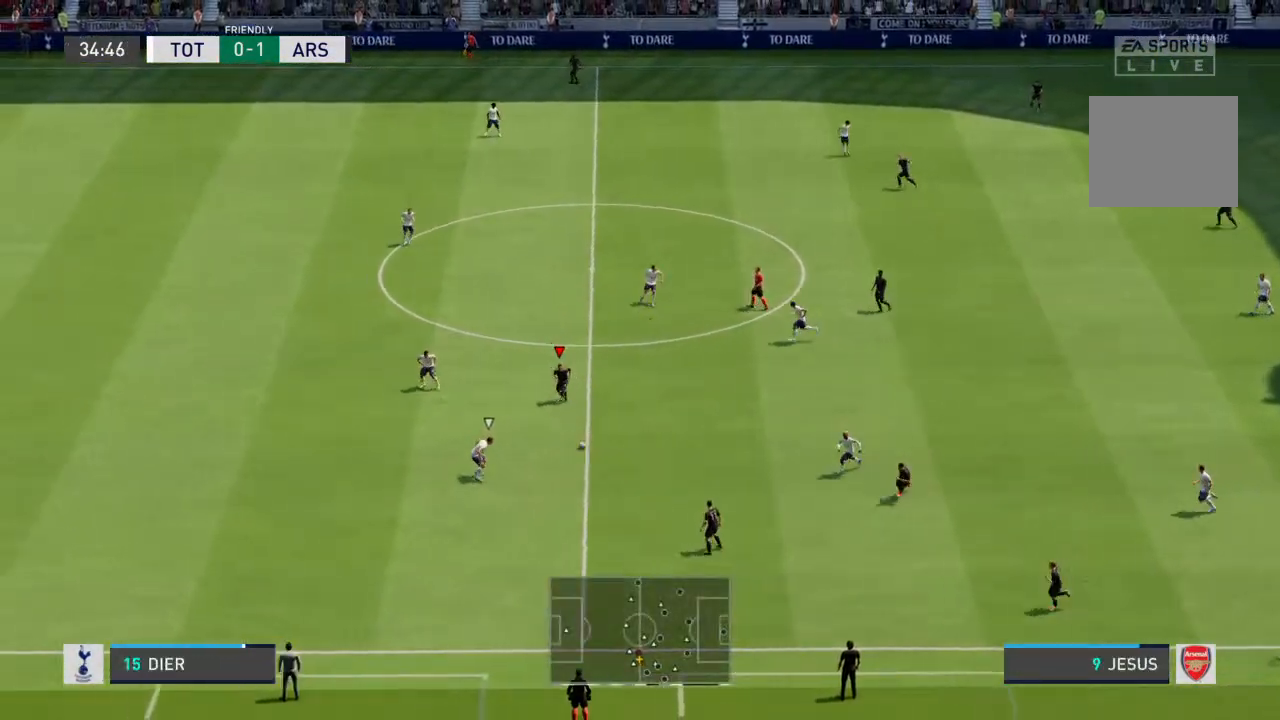
{"buttons": [], "left_stick": "down-left", "right_stick": "center", "events": [[200, "left_stick", "left"], [333, "left_stick", "down-left"]]}
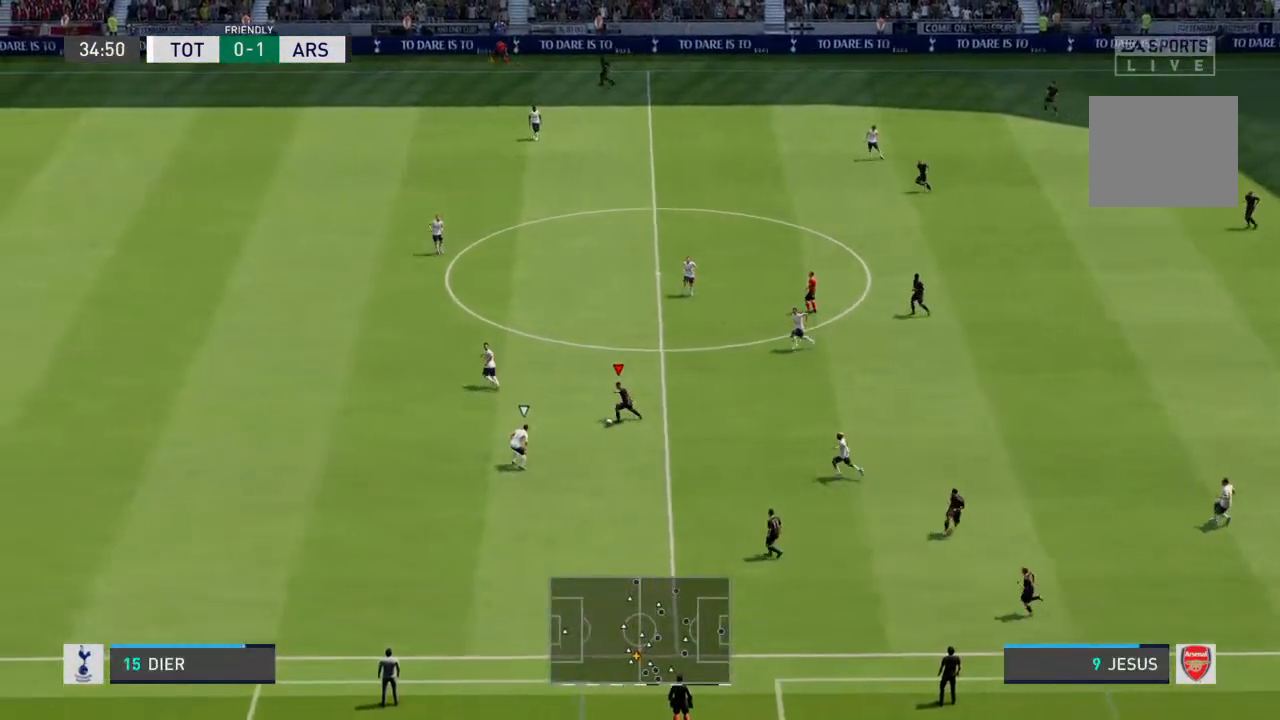
{"buttons": ["TRIANGLE"], "left_stick": "down-left", "right_stick": "center", "events": [[400, "TRIANGLE", "down"]]}
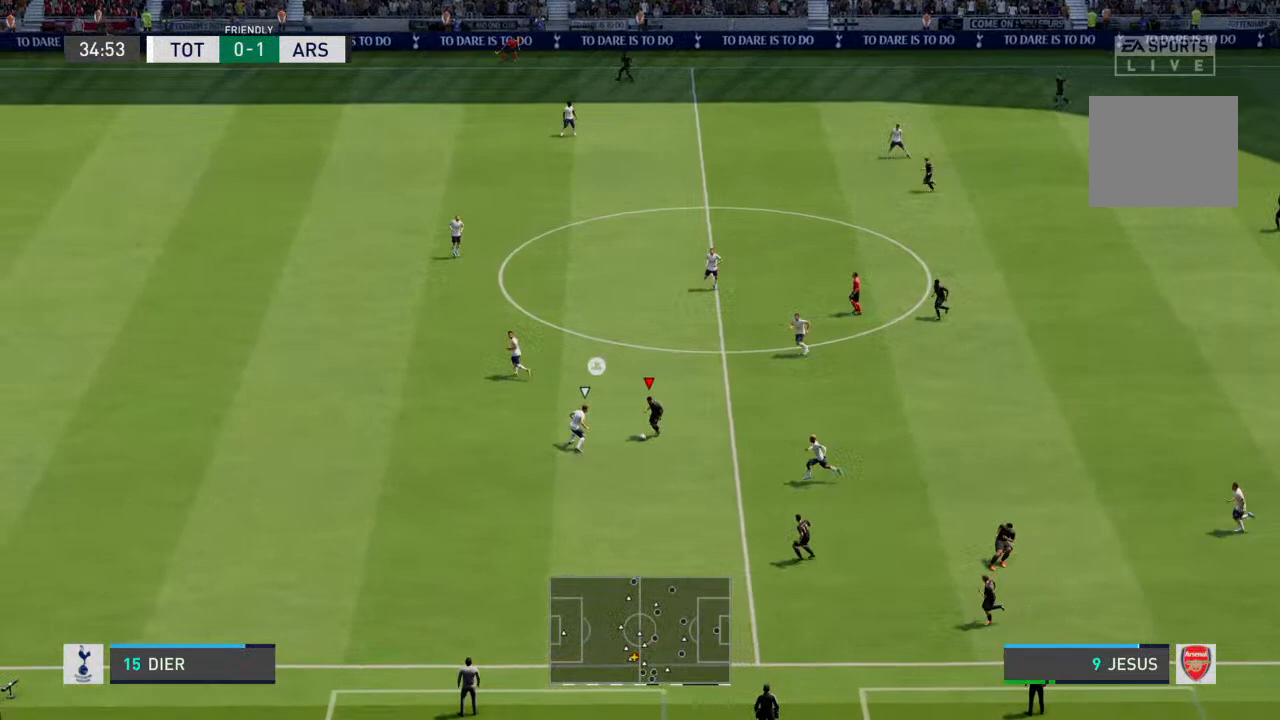
{"buttons": ["R2"], "left_stick": "left", "right_stick": "center", "events": [[33, "TRIANGLE", "up"], [367, "left_stick", "left"], [433, "R2", "down"]]}
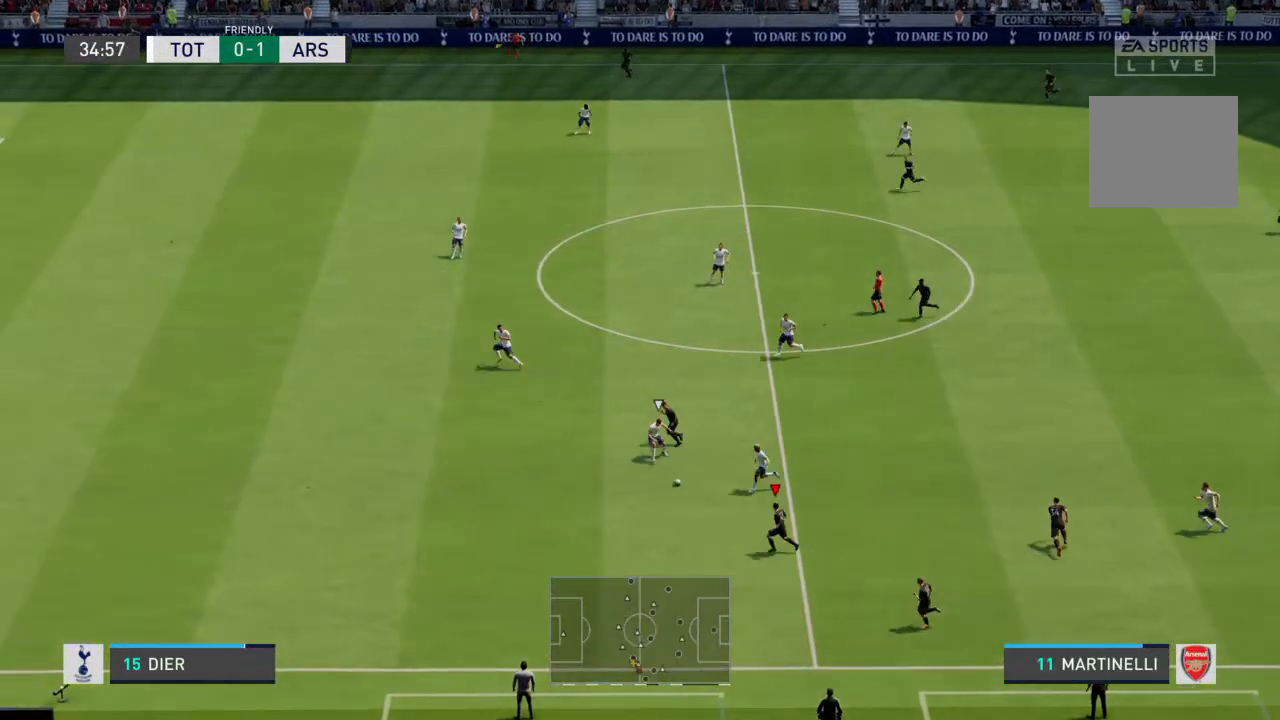
{"buttons": ["R2"], "left_stick": "left", "right_stick": "center", "events": []}
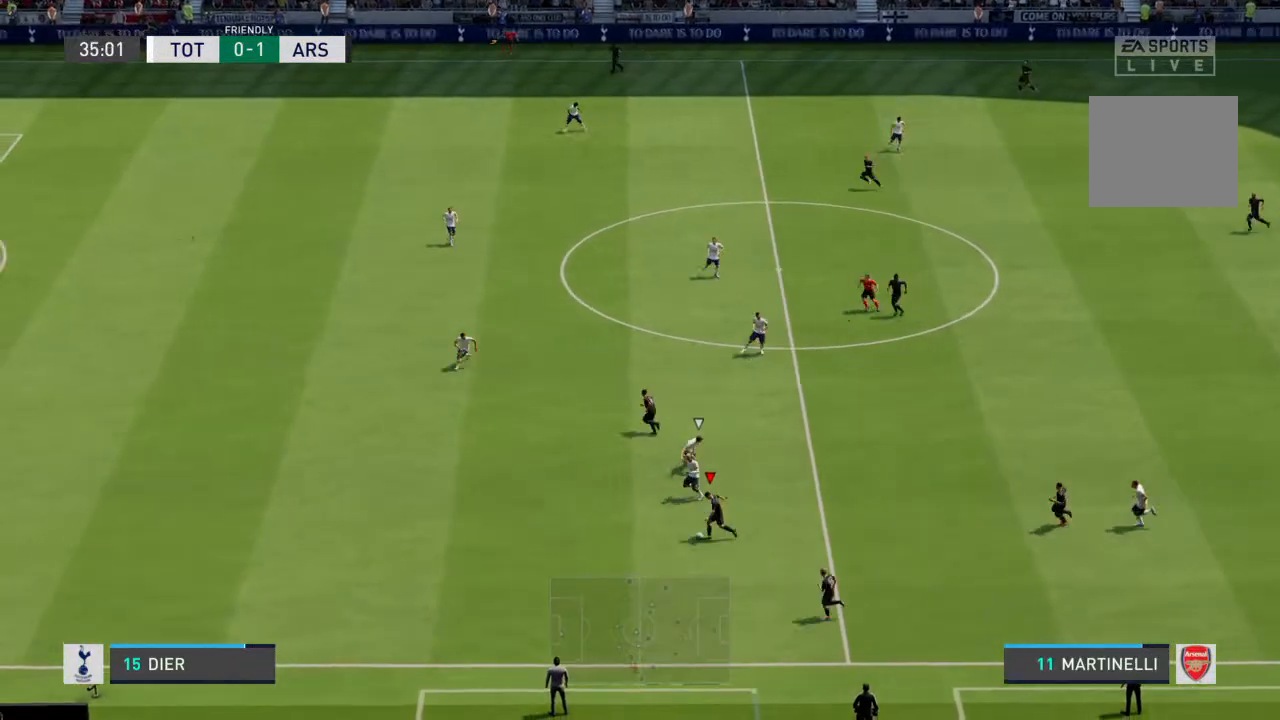
{"buttons": ["R2"], "left_stick": "left", "right_stick": "center", "events": []}
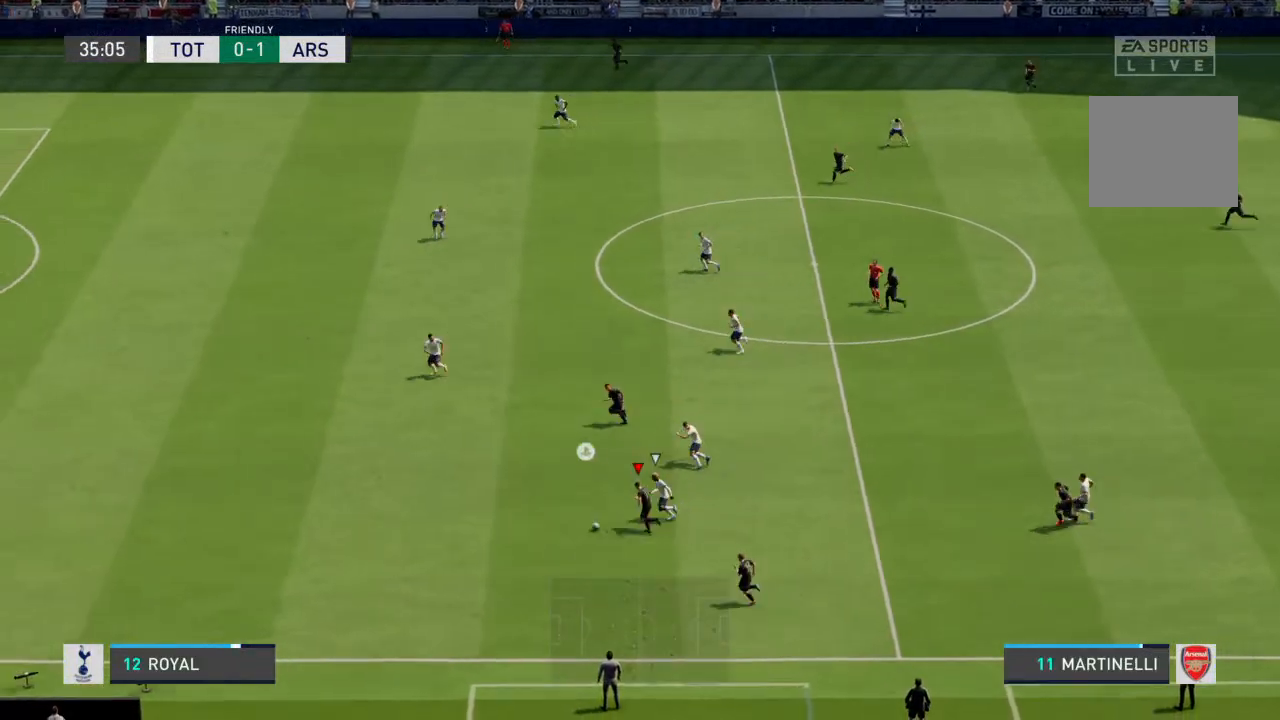
{"buttons": ["R2"], "left_stick": "left", "right_stick": "center", "events": []}
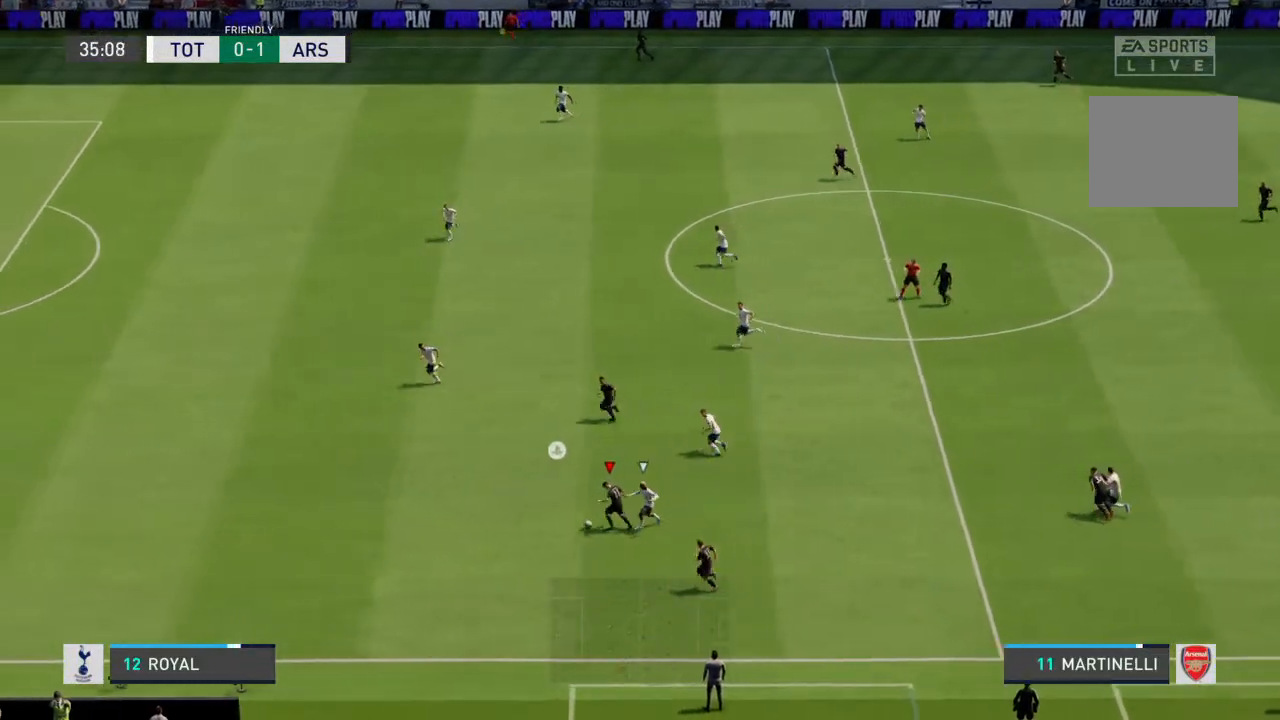
{"buttons": ["R2"], "left_stick": "left", "right_stick": "center", "events": []}
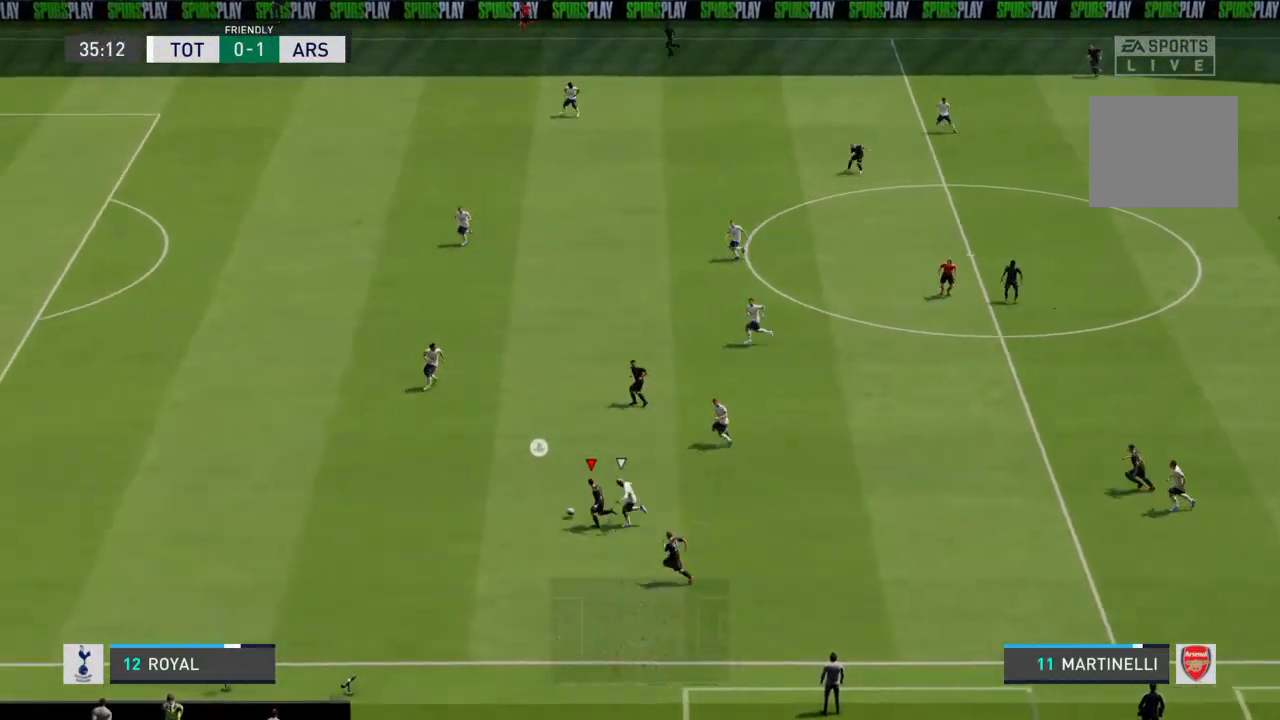
{"buttons": ["R2"], "left_stick": "left", "right_stick": "left", "events": [[500, "right_stick", "left"]]}
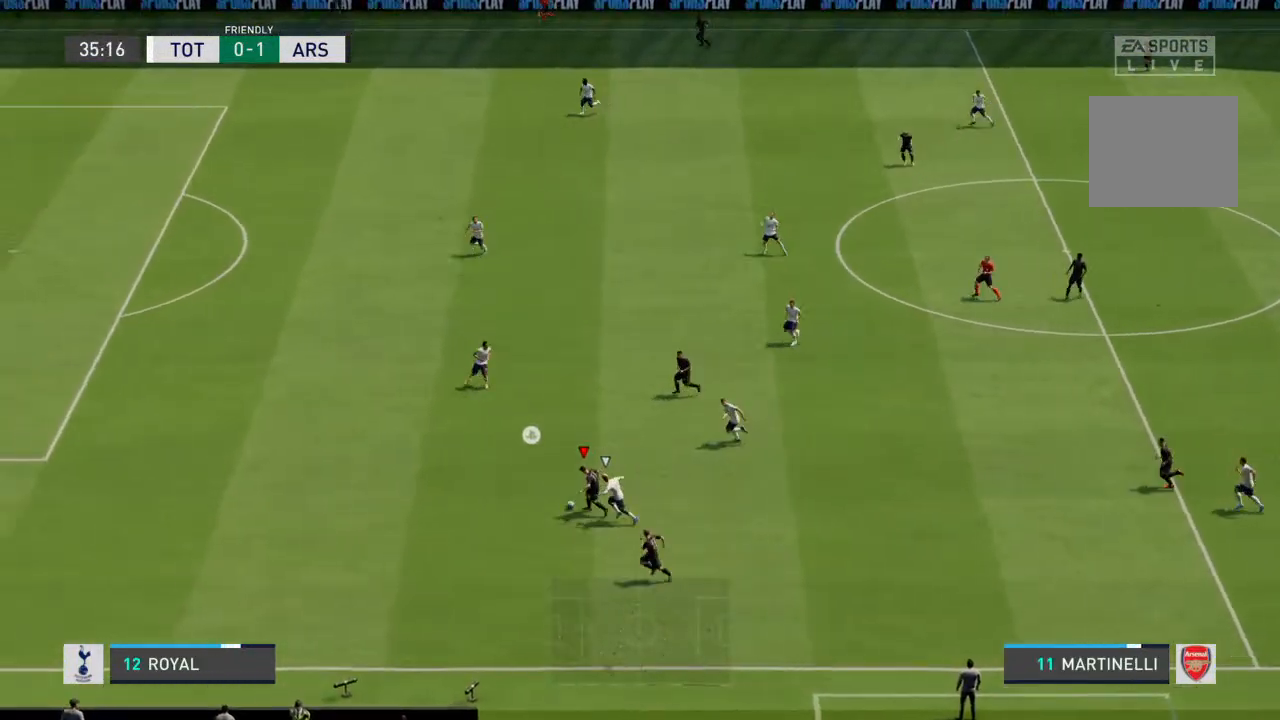
{"buttons": ["R2"], "left_stick": "left", "right_stick": "center", "events": [[133, "right_stick", "center"]]}
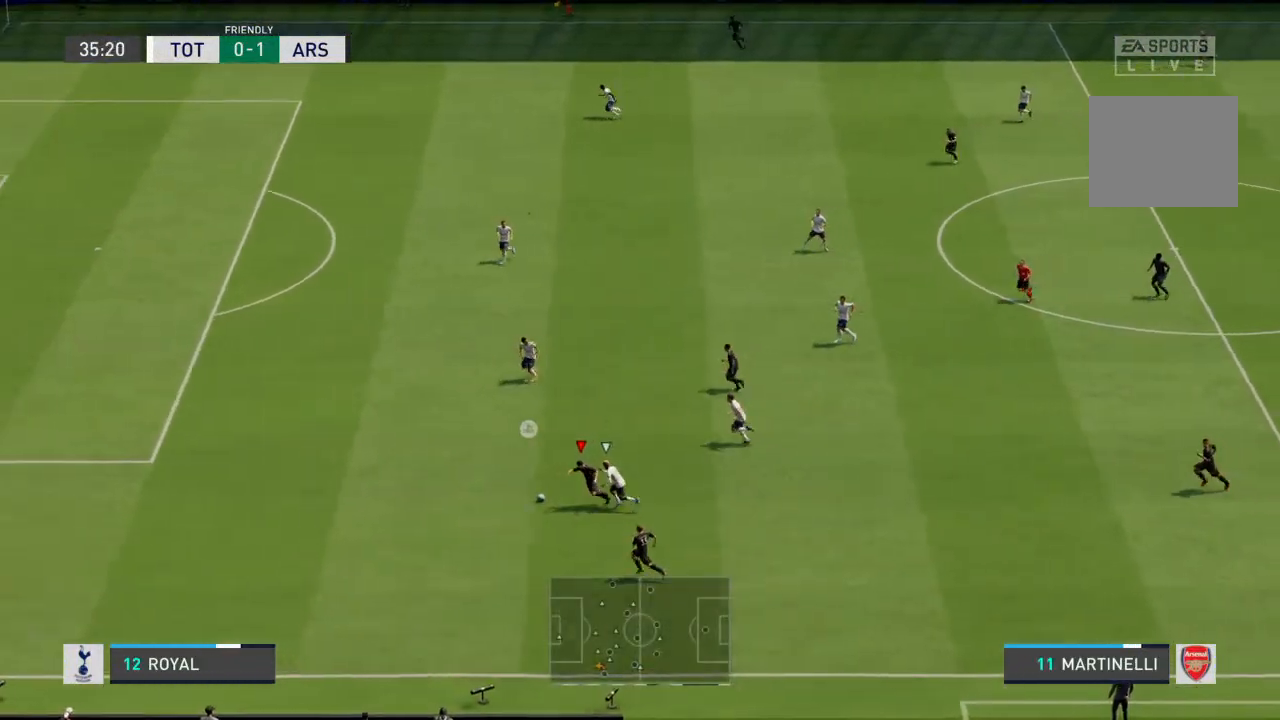
{"buttons": ["R2"], "left_stick": "left", "right_stick": "center", "events": []}
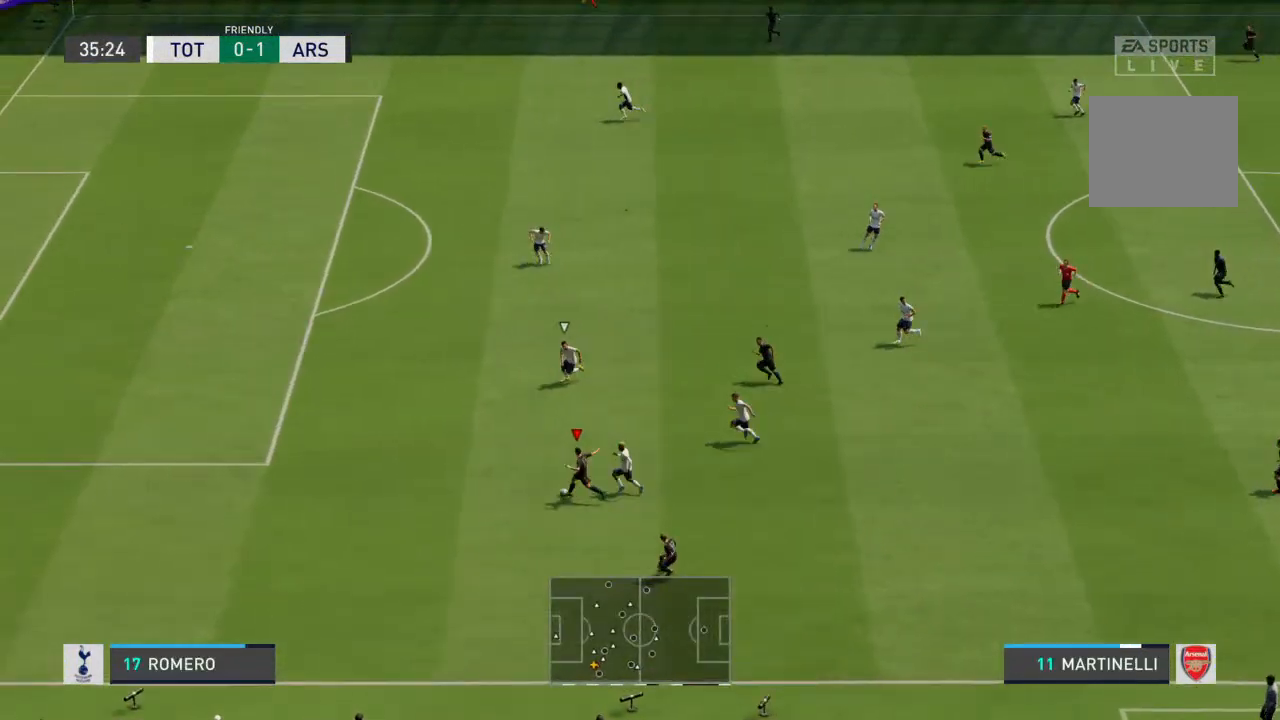
{"buttons": ["R2"], "left_stick": "left", "right_stick": "center", "events": []}
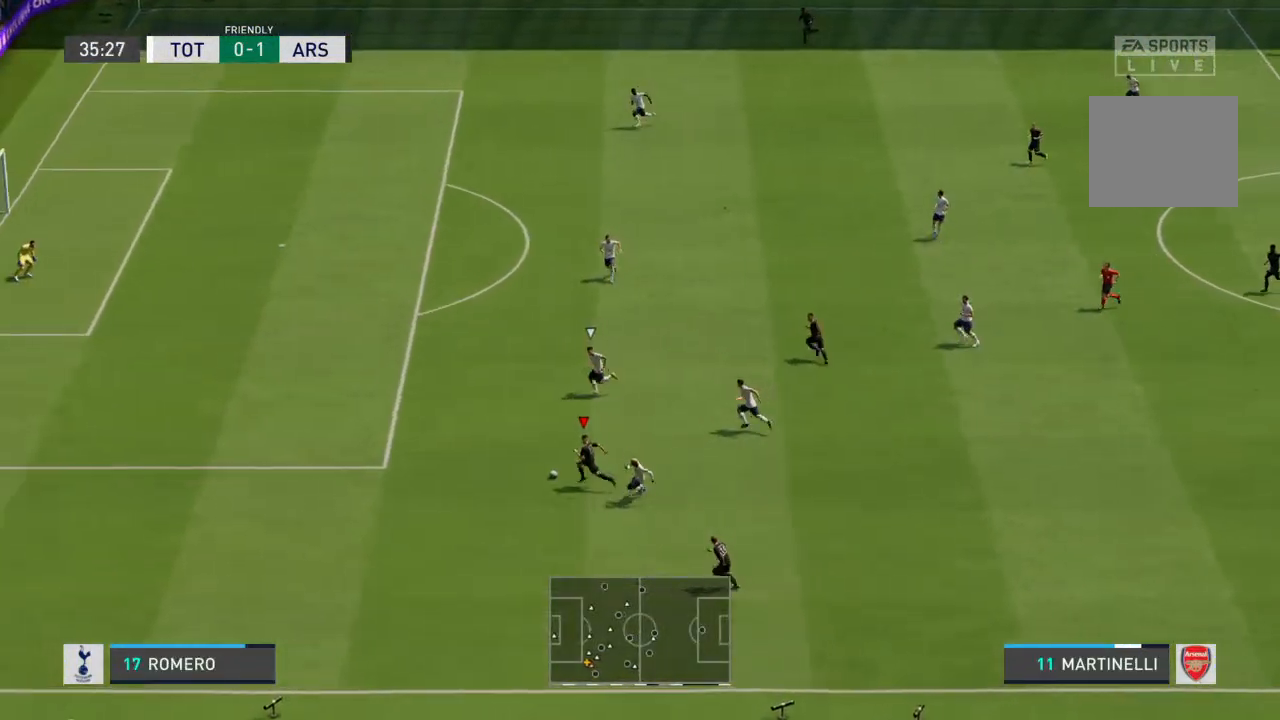
{"buttons": ["R2"], "left_stick": "left", "right_stick": "center", "events": [[233, "right_stick", "up-left"], [333, "right_stick", "left"], [433, "right_stick", "center"]]}
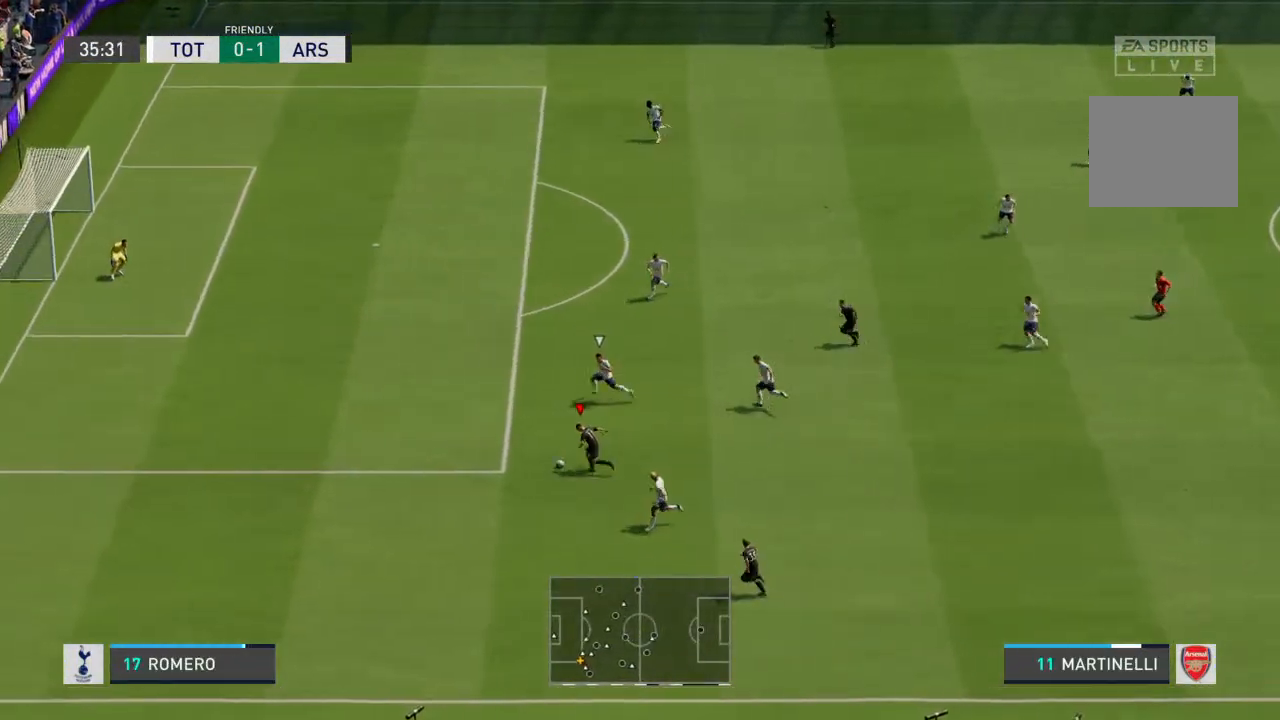
{"buttons": ["R2"], "left_stick": "left", "right_stick": "center", "events": []}
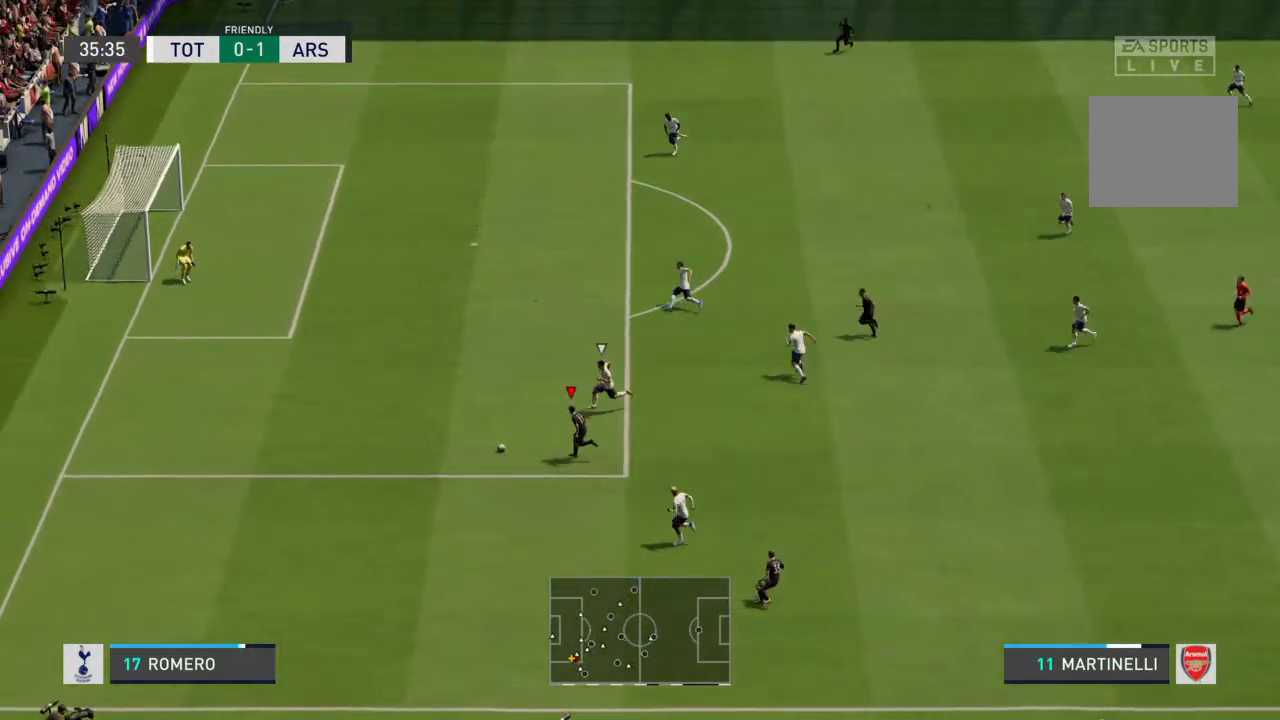
{"buttons": [], "left_stick": "up-left", "right_stick": "center", "events": [[200, "left_stick", "up-left"], [233, "R2", "up"]]}
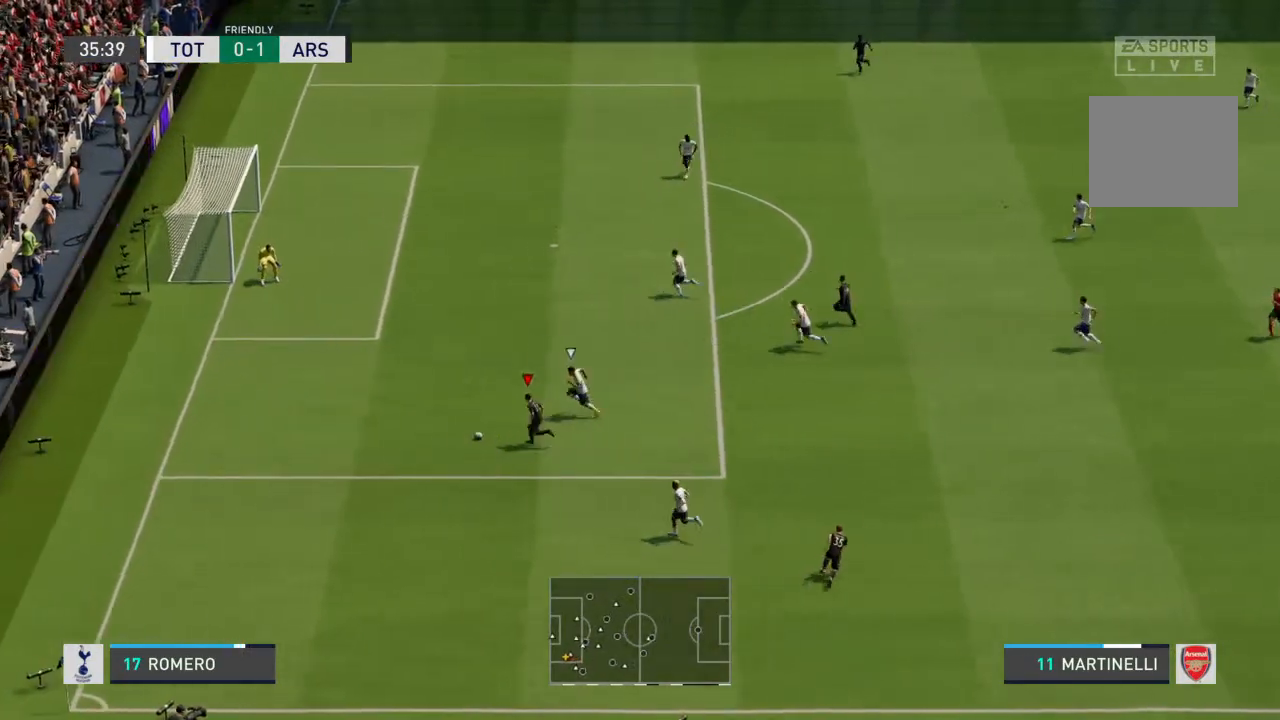
{"buttons": [], "left_stick": "down-right", "right_stick": "center", "events": [[300, "left_stick", "left"], [467, "left_stick", "down-right"]]}
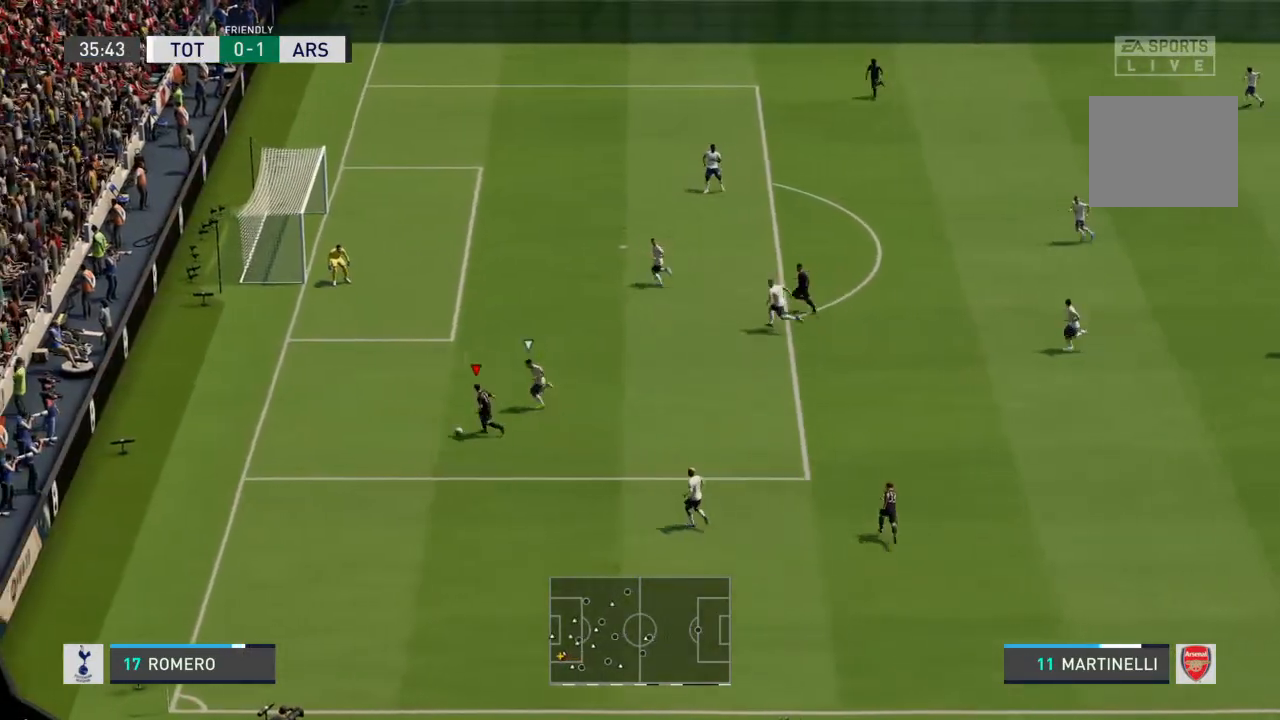
{"buttons": [], "left_stick": "right", "right_stick": "center", "events": [[67, "left_stick", "right"]]}
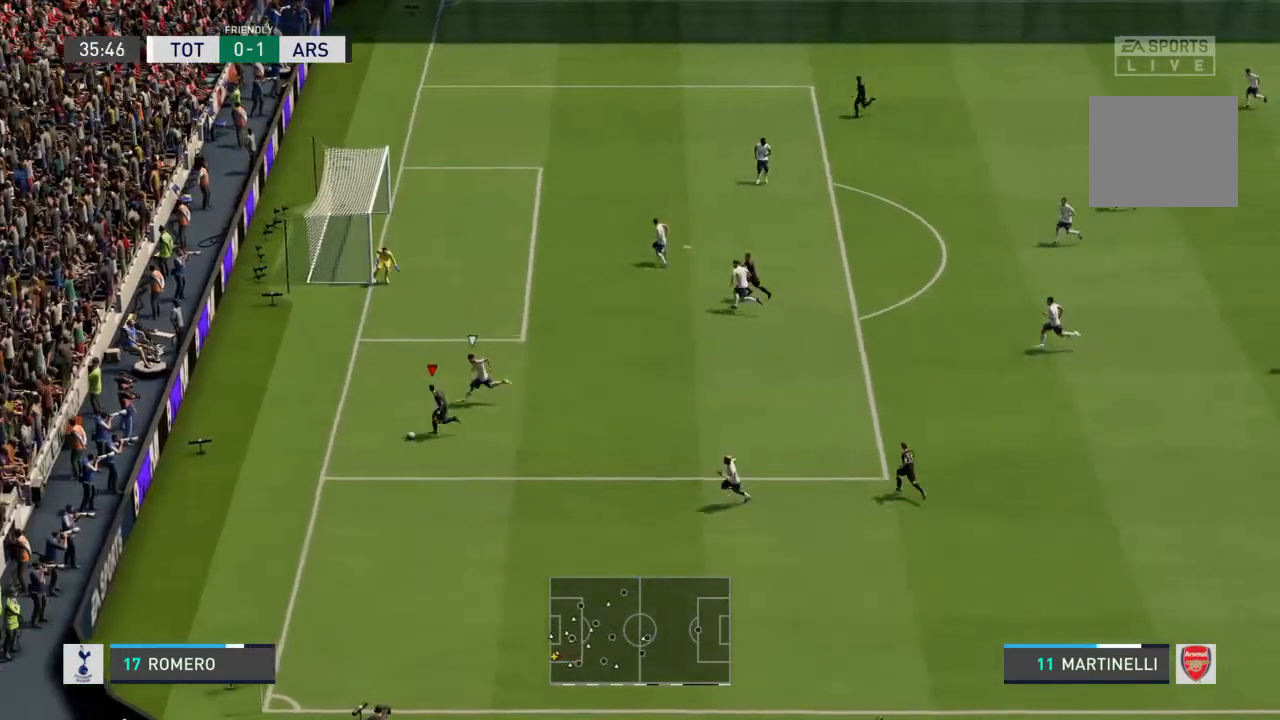
{"buttons": [], "left_stick": "right", "right_stick": "center", "events": []}
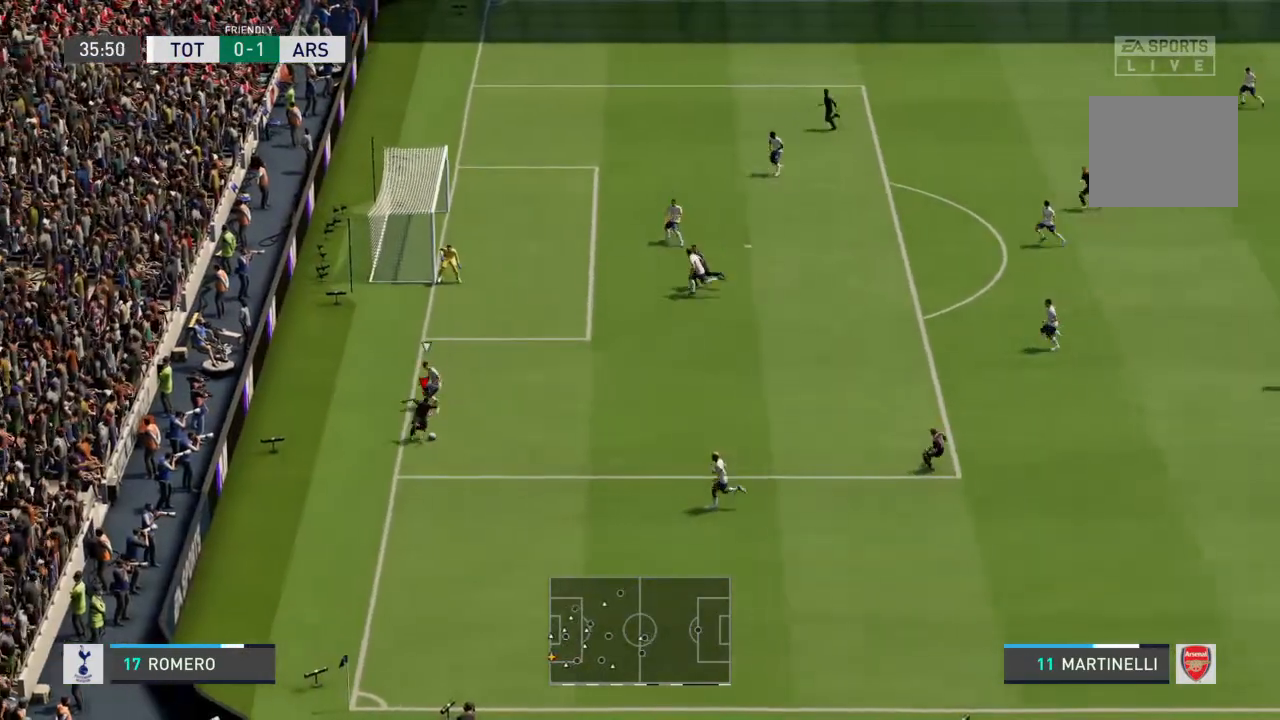
{"buttons": ["R2"], "left_stick": "up-right", "right_stick": "center", "events": [[133, "left_stick", "up-right"], [300, "R2", "down"]]}
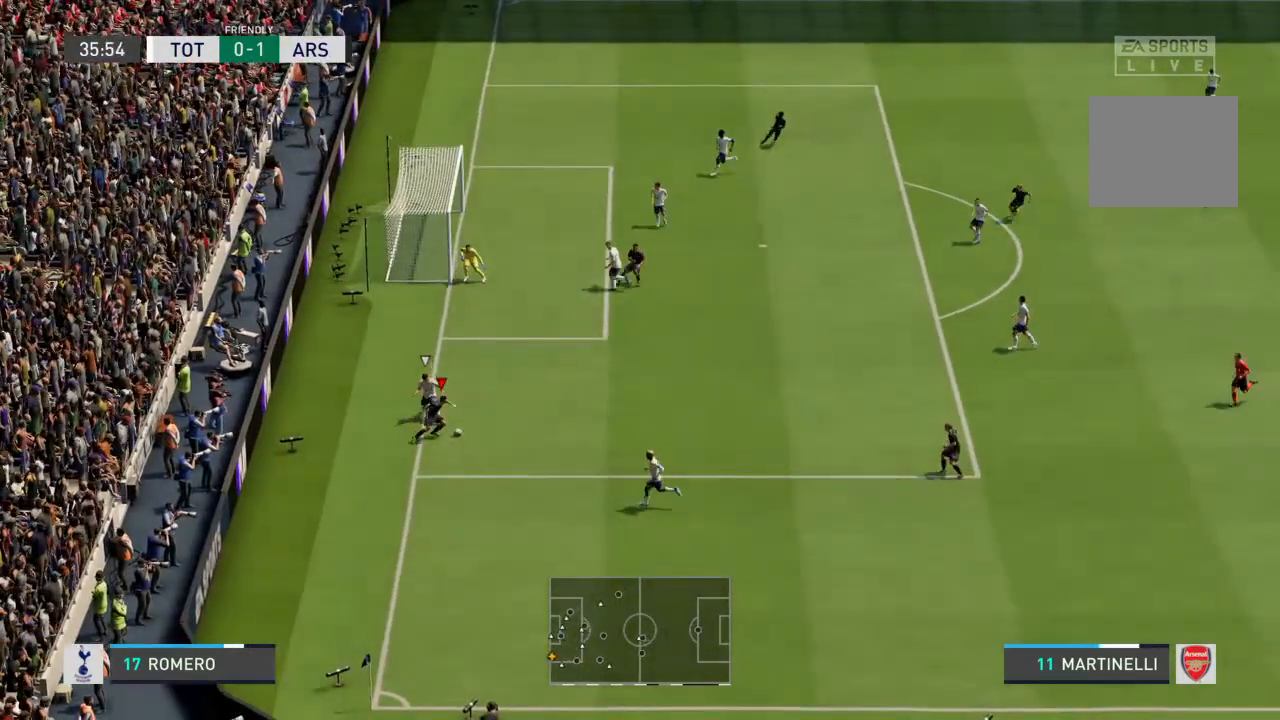
{"buttons": ["R2"], "left_stick": "up-right", "right_stick": "center", "events": []}
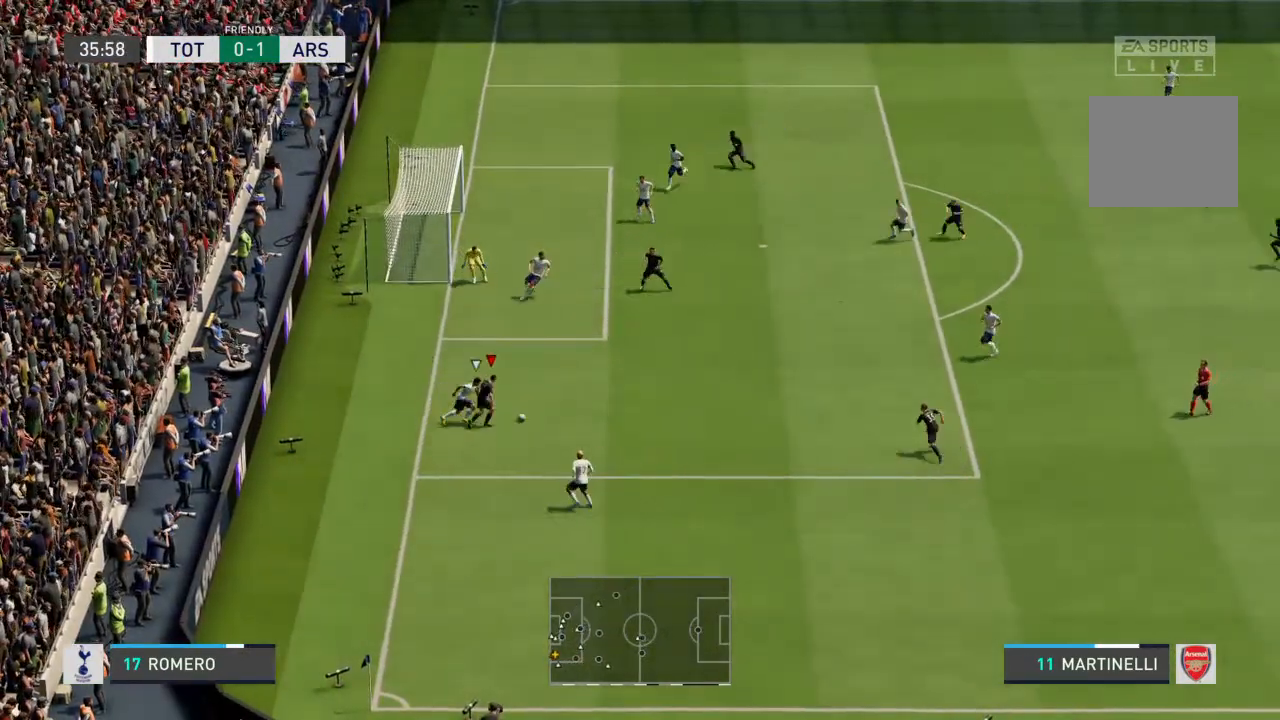
{"buttons": [], "left_stick": "up-right", "right_stick": "center", "events": [[333, "CROSS", "down"], [400, "R2", "up"], [467, "CROSS", "up"]]}
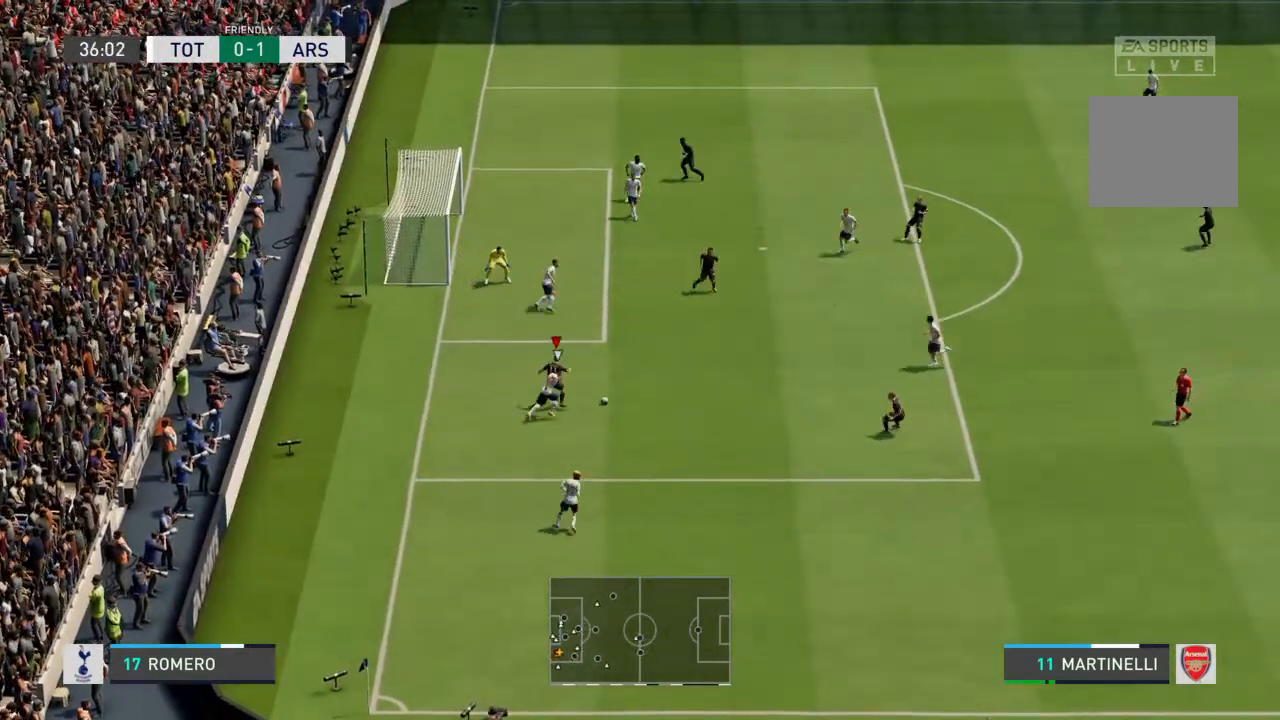
{"buttons": [], "left_stick": "up-right", "right_stick": "center", "events": []}